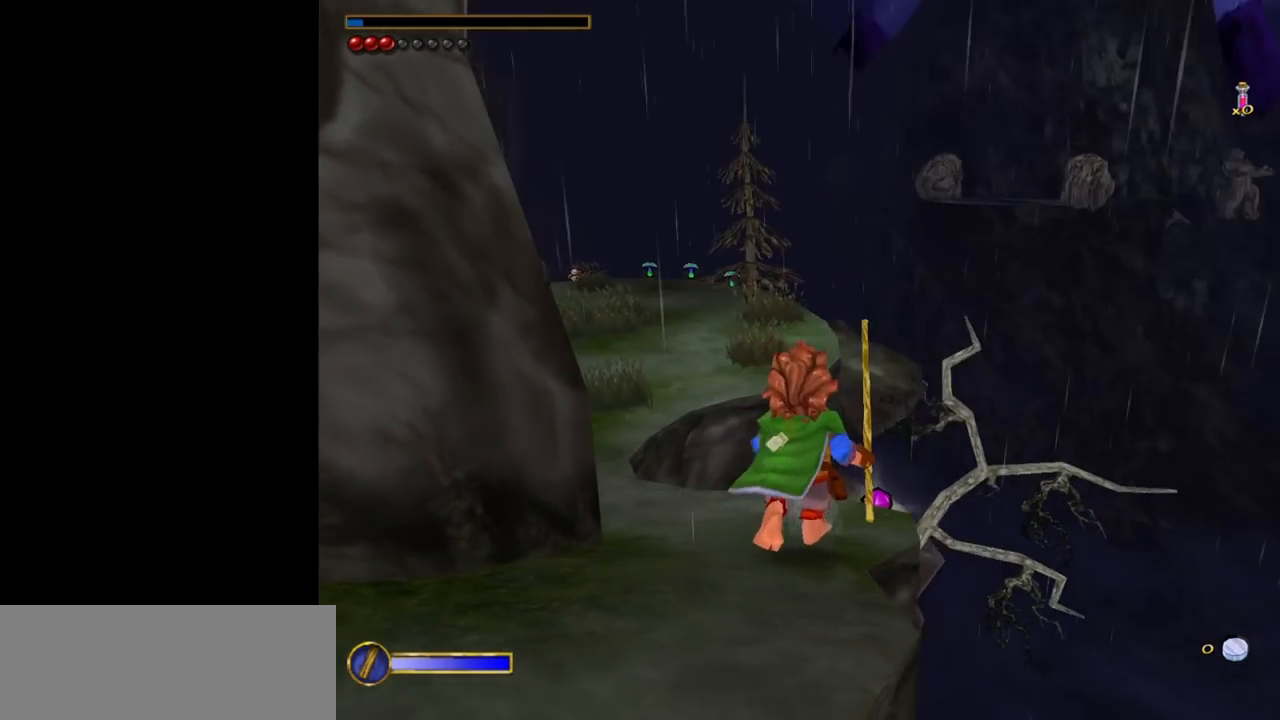
Gameplay with keyboard and mouse; each line is a JSON object with the keys and mouse buttons held at the frame after it. "events" lists presses ("down") and releases ("up") of "1", "2", "3", "a", "ctrl", "d", "down", "e", "escape", "f", "left", "return", "right", "s", "shift", "space", "tab", "up", "w", "mouse_left" and "mouse_right" between this image and that frame as [ms after this image, input, new state], when the widget could be followed in between. "mouse_left", "mouse_right" = the "left", "right" buttons of the "mouse" list. No other keys are recorded. Mouse movement is not recorded.
{"keys": ["w"], "mouse": [], "events": [[67, "ctrl", "down"], [150, "f", "down"], [200, "ctrl", "up"], [200, "f", "up"], [333, "d", "down"], [483, "d", "up"], [483, "w", "down"]]}
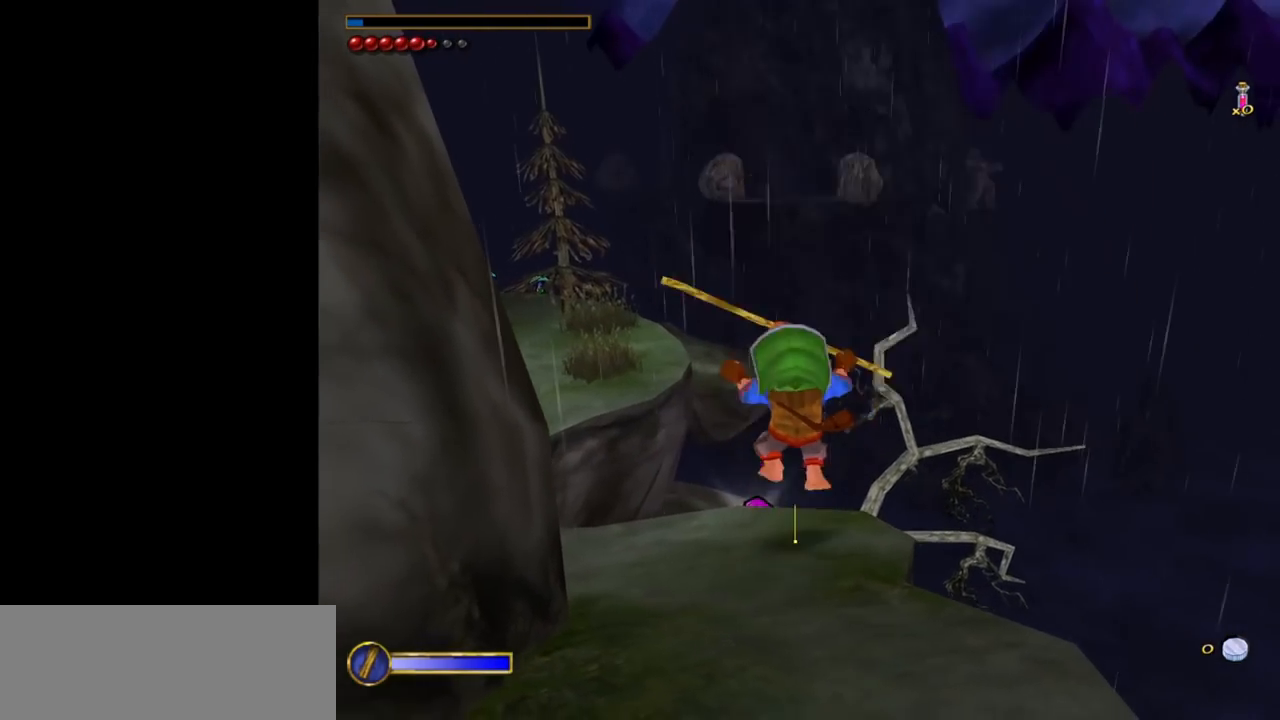
{"keys": ["a", "w"], "mouse": [], "events": [[400, "a", "down"]]}
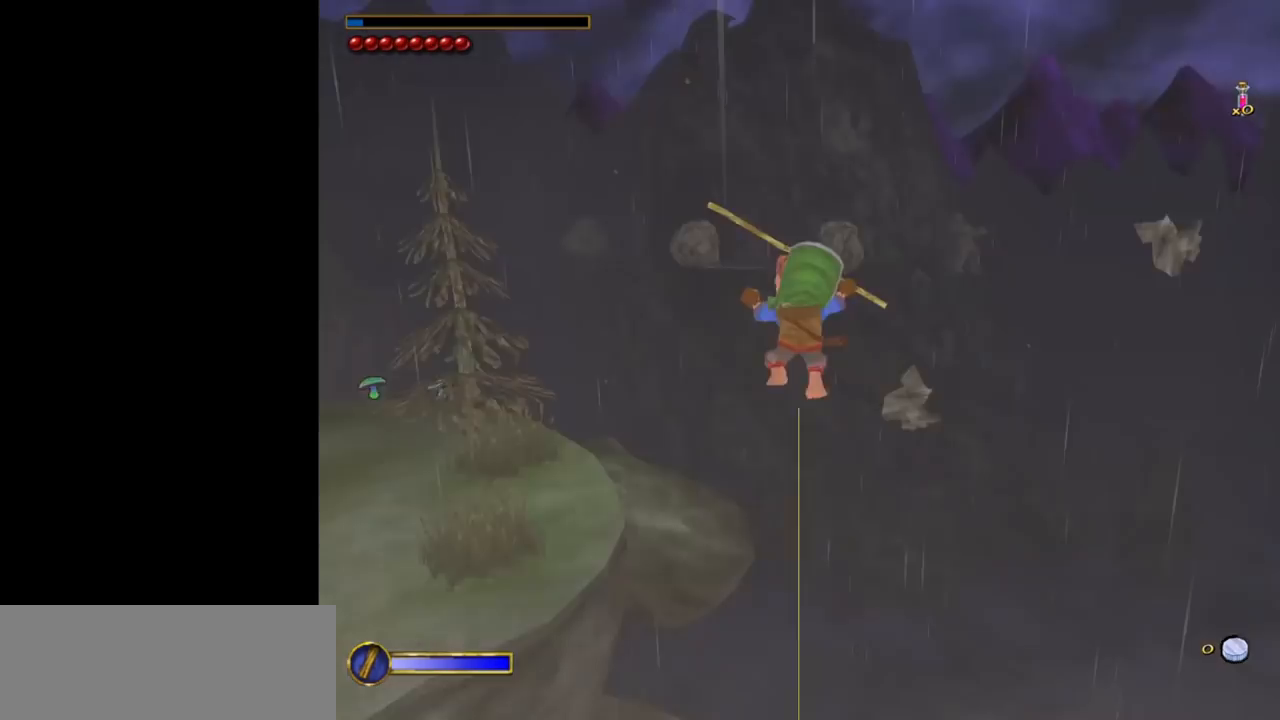
{"keys": [], "mouse": [], "events": [[50, "a", "up"], [100, "w", "up"]]}
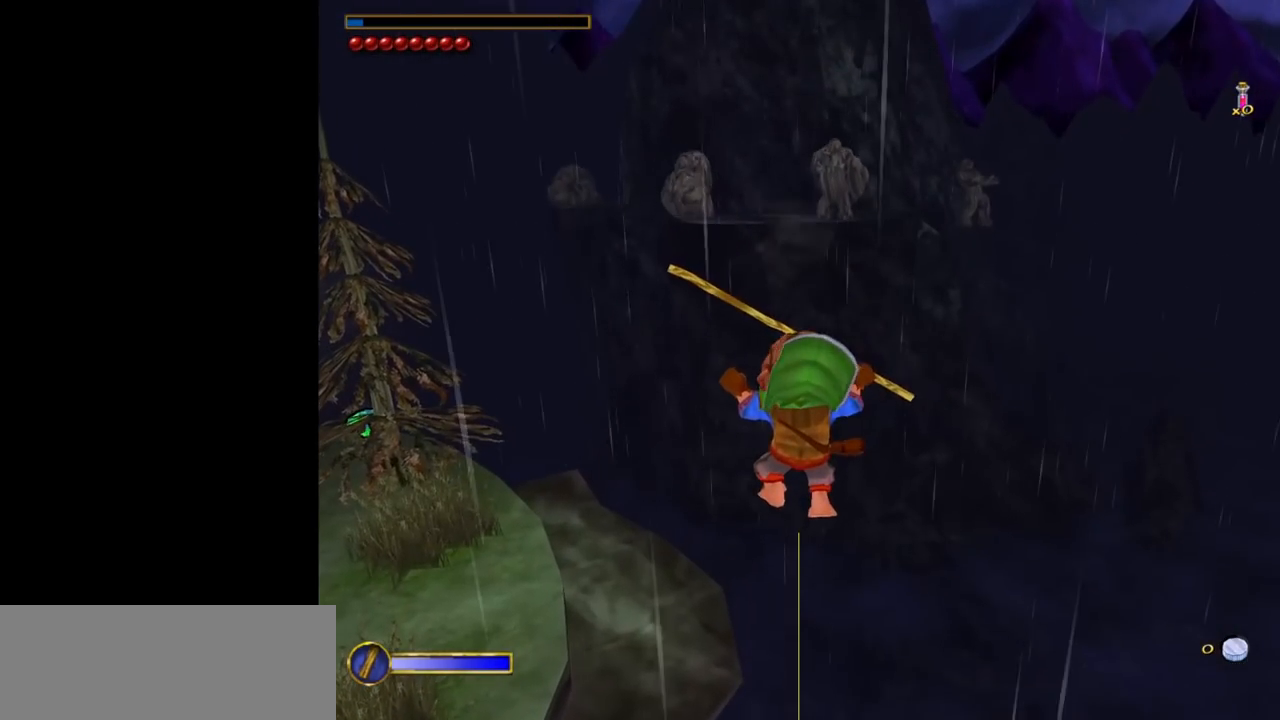
{"keys": [], "mouse": [], "events": []}
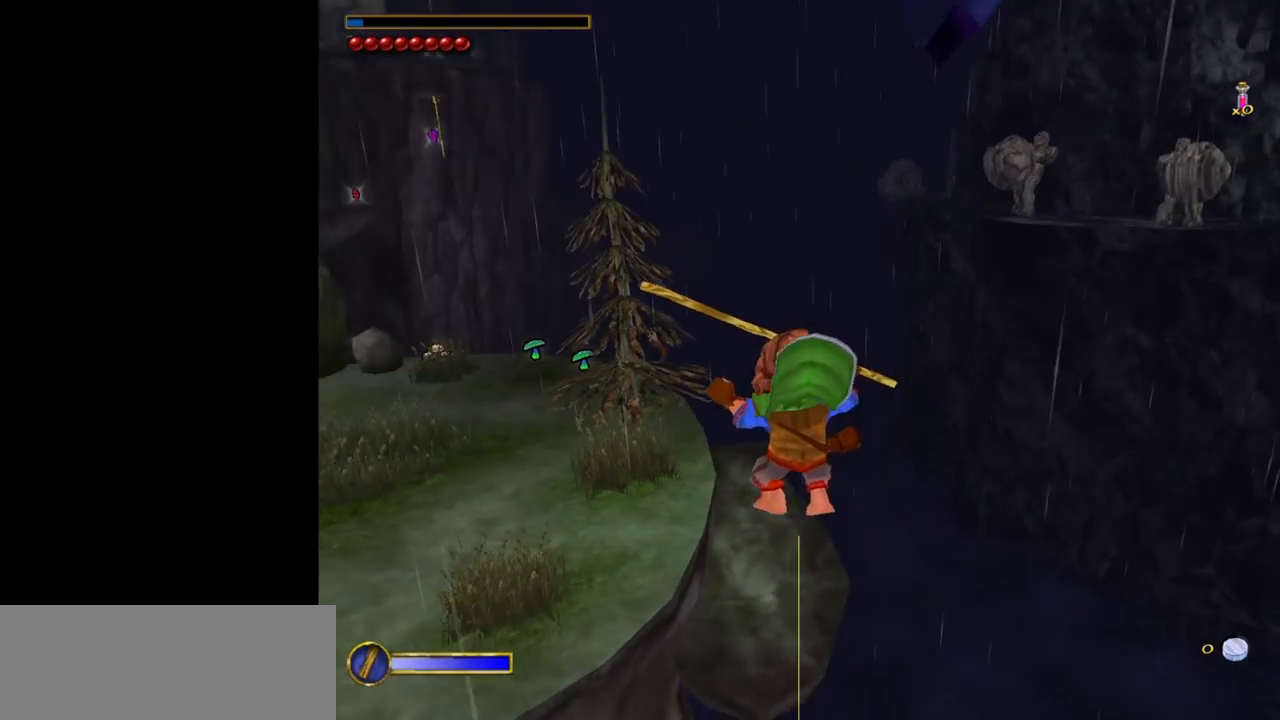
{"keys": [], "mouse": [], "events": []}
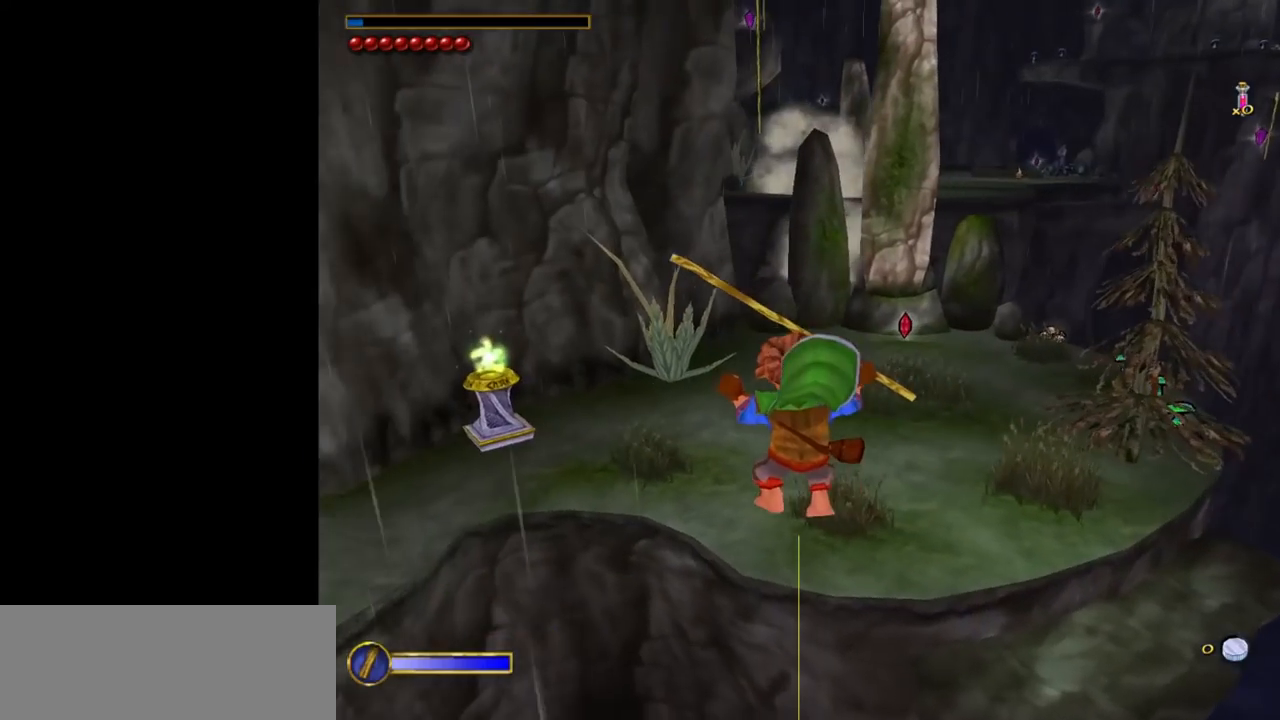
{"keys": [], "mouse": [], "events": []}
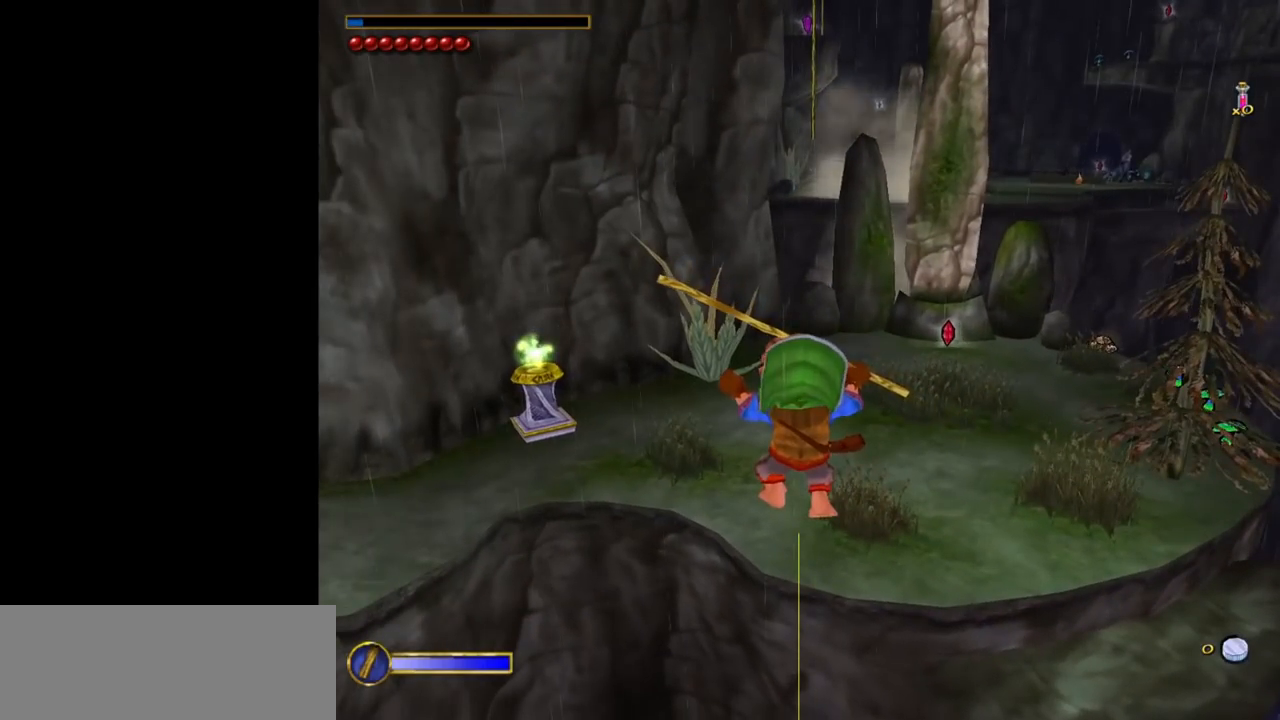
{"keys": [], "mouse": [], "events": []}
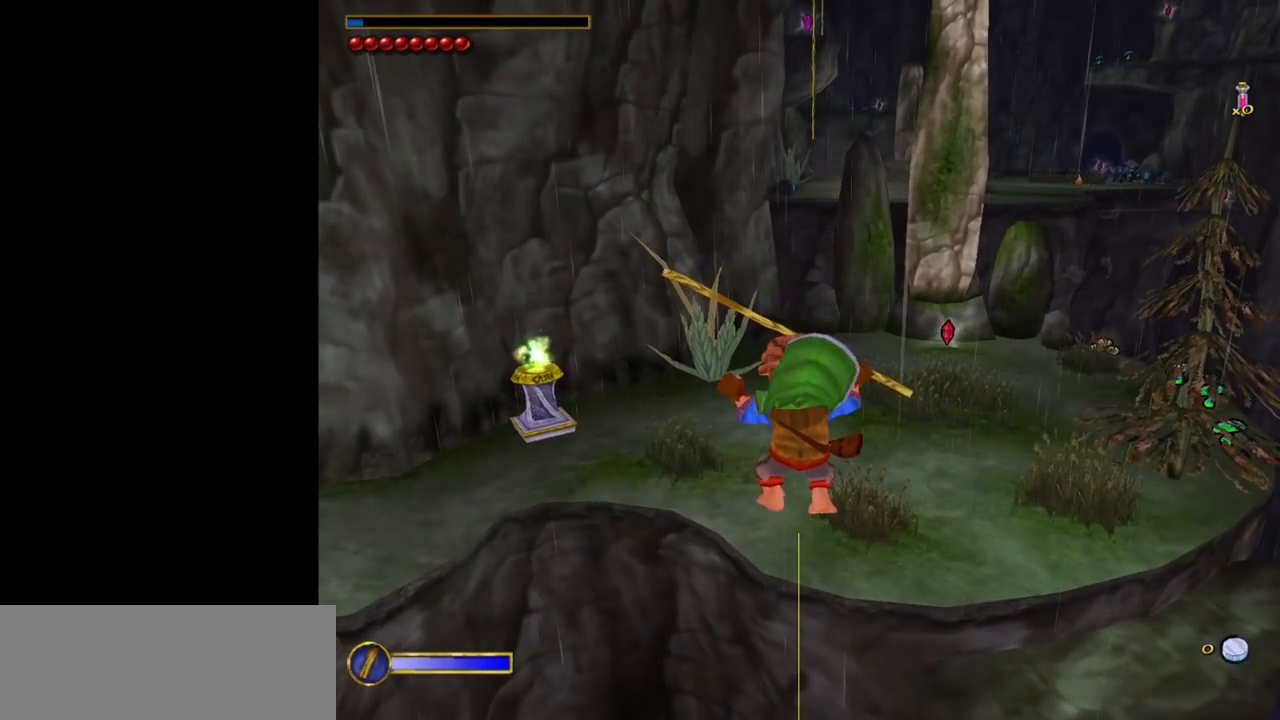
{"keys": [], "mouse": [], "events": []}
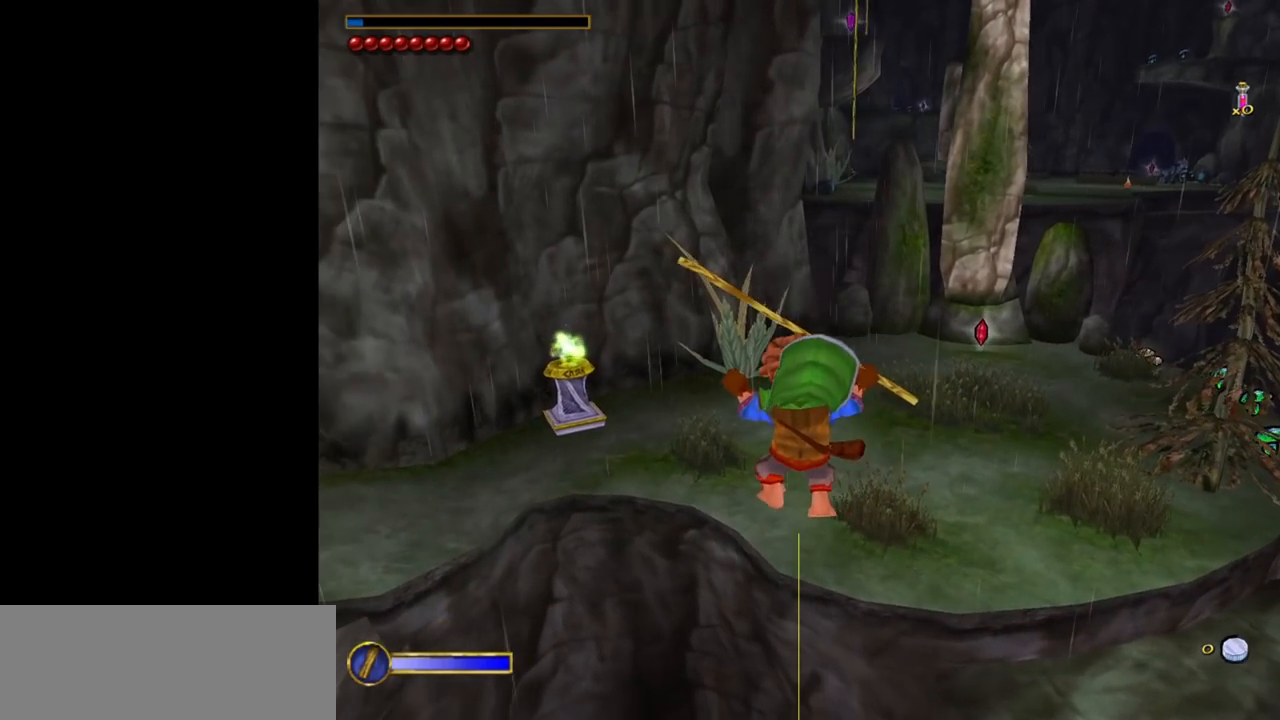
{"keys": [], "mouse": [], "events": [[100, "tab", "down"], [183, "tab", "up"]]}
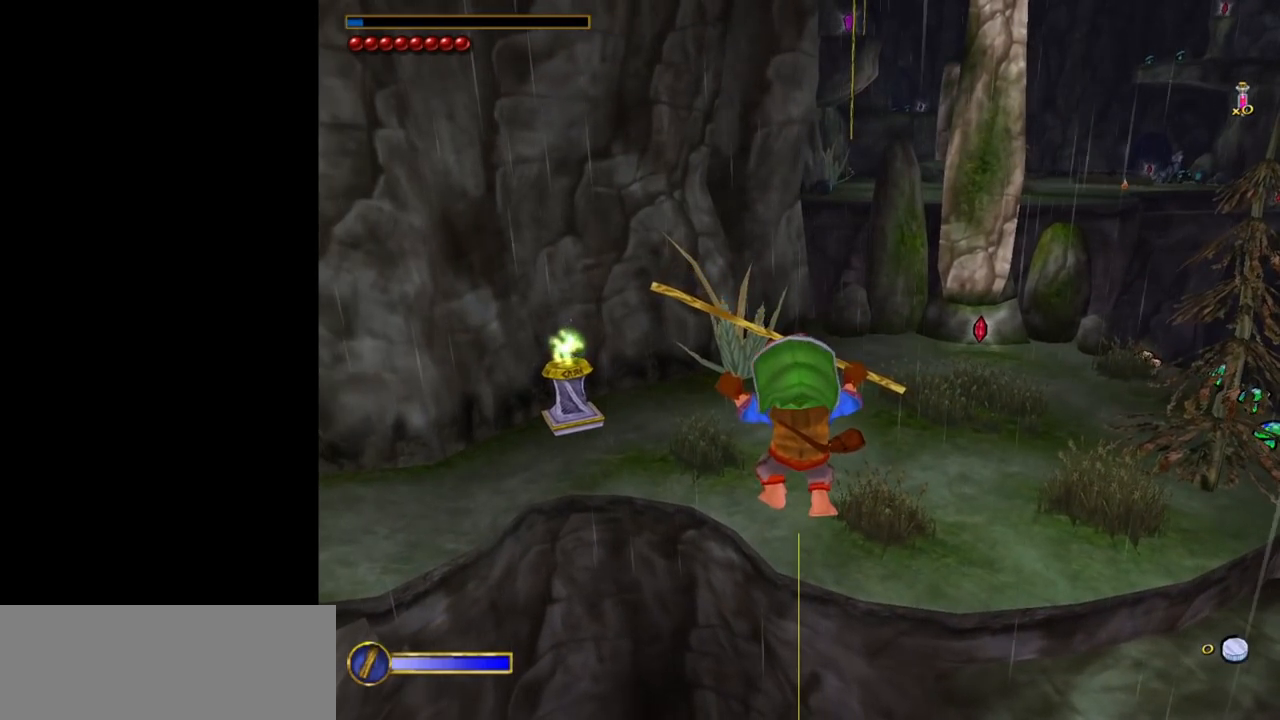
{"keys": [], "mouse": [], "events": []}
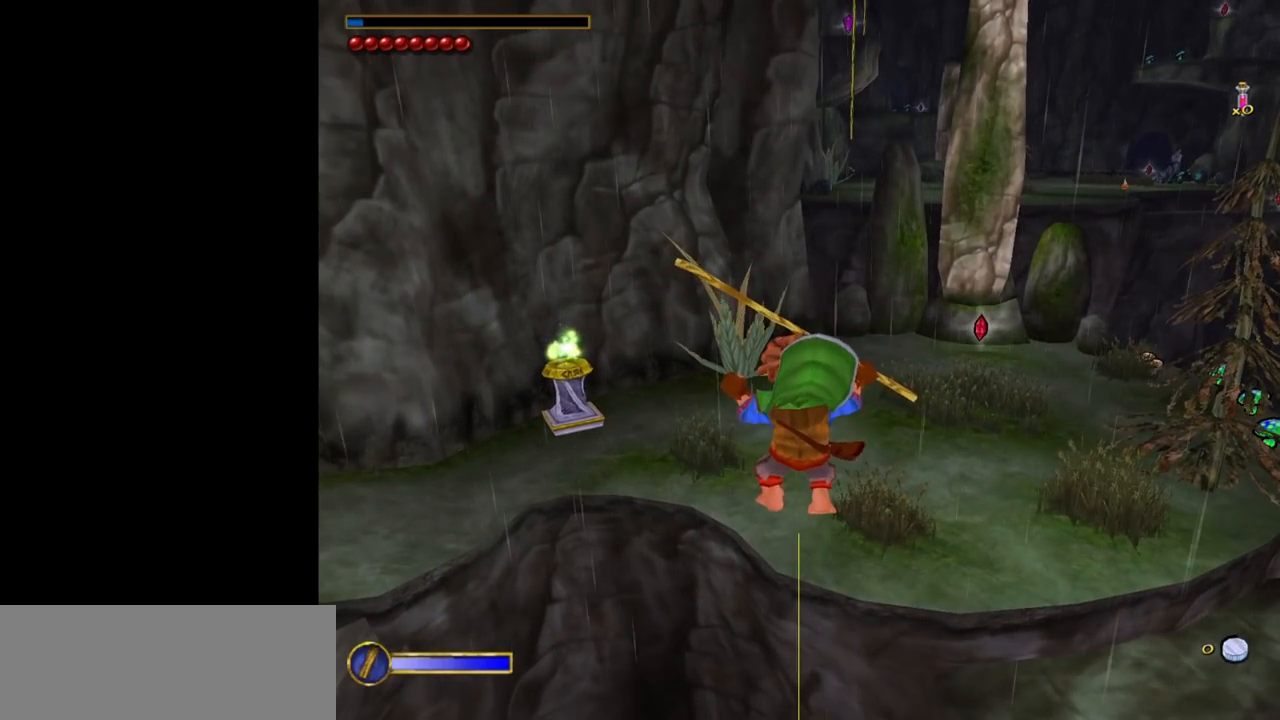
{"keys": [], "mouse": [], "events": []}
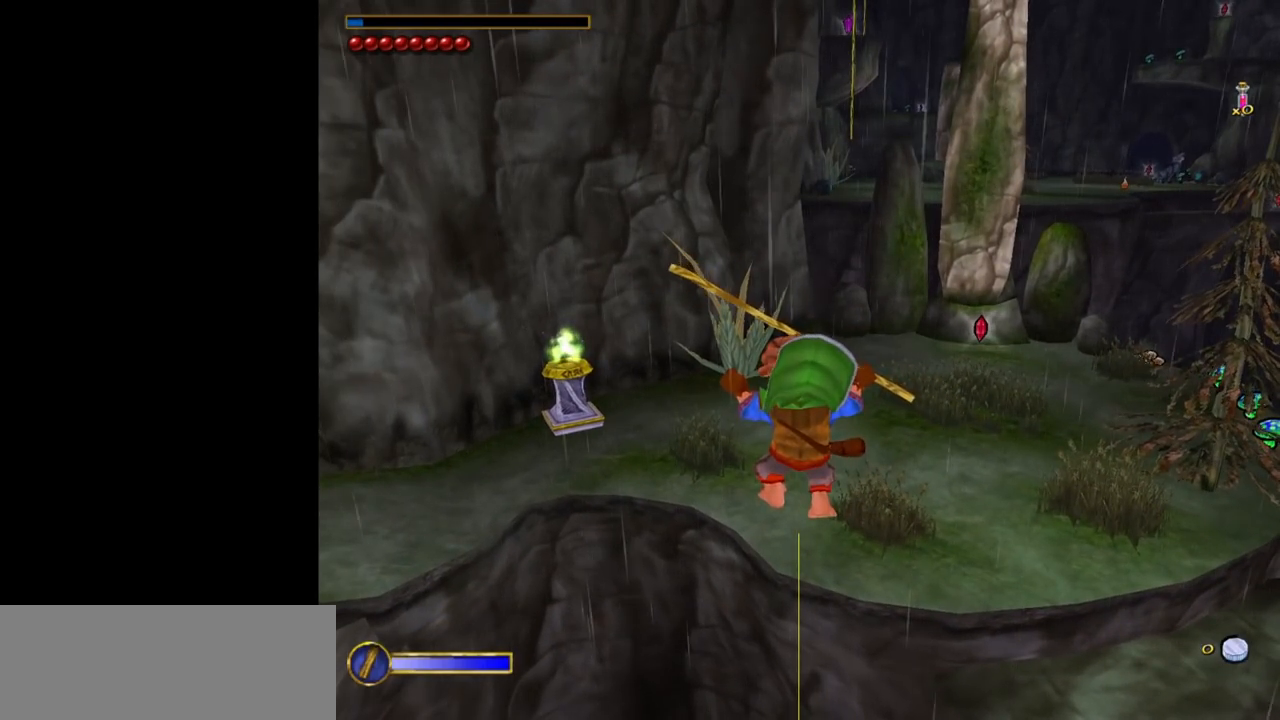
{"keys": [], "mouse": [], "events": [[50, "mouse_left", "down"], [133, "mouse_left", "up"]]}
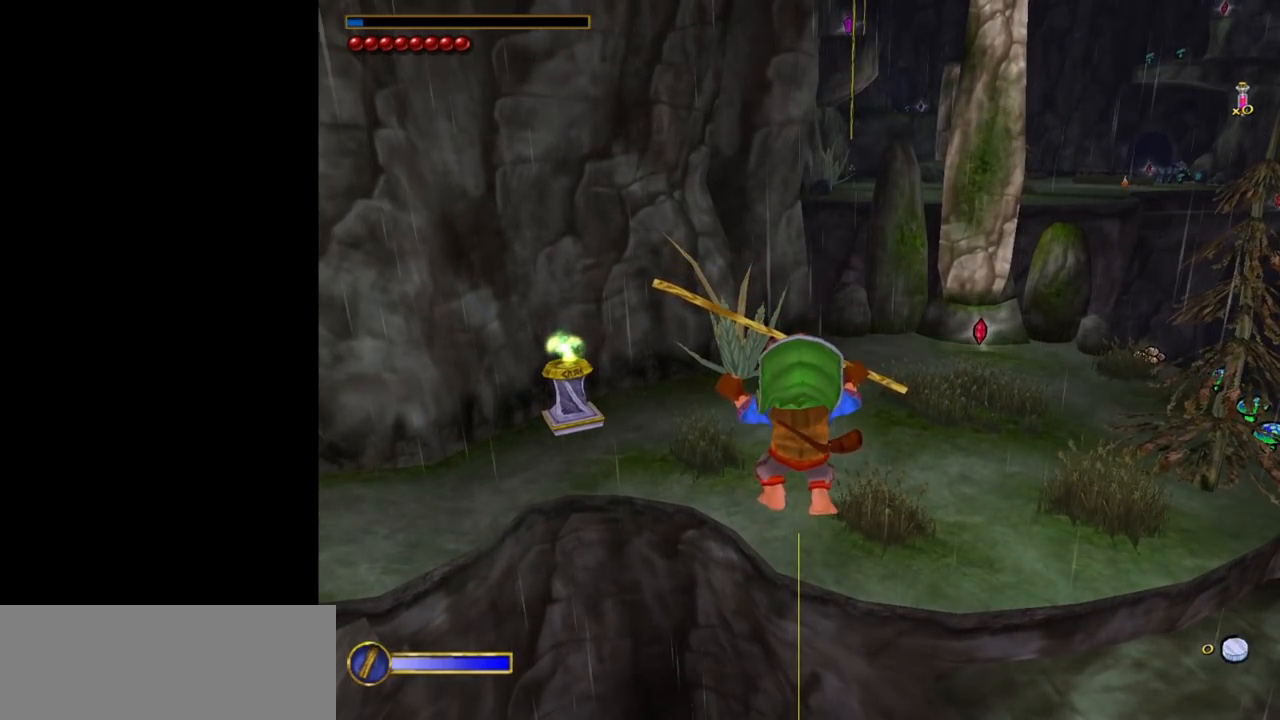
{"keys": [], "mouse": [], "events": [[200, "mouse_left", "down"], [300, "mouse_left", "up"]]}
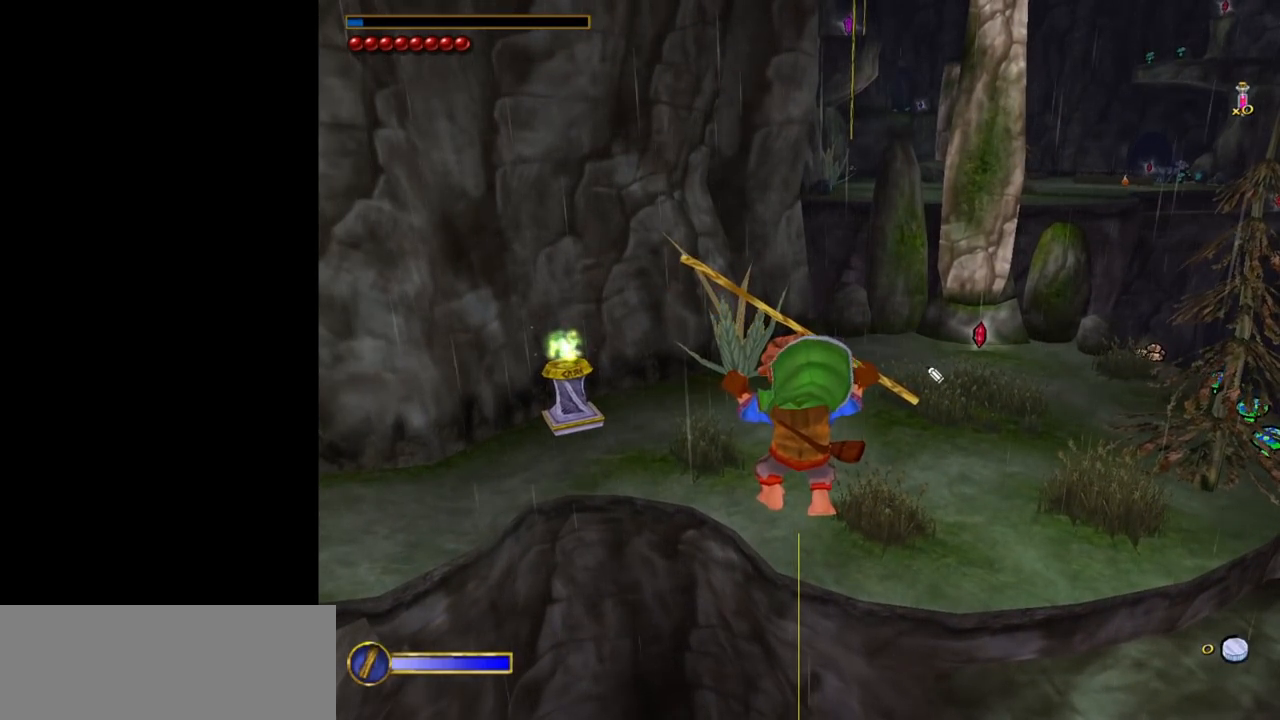
{"keys": [], "mouse": ["left"], "events": [[500, "mouse_left", "down"]]}
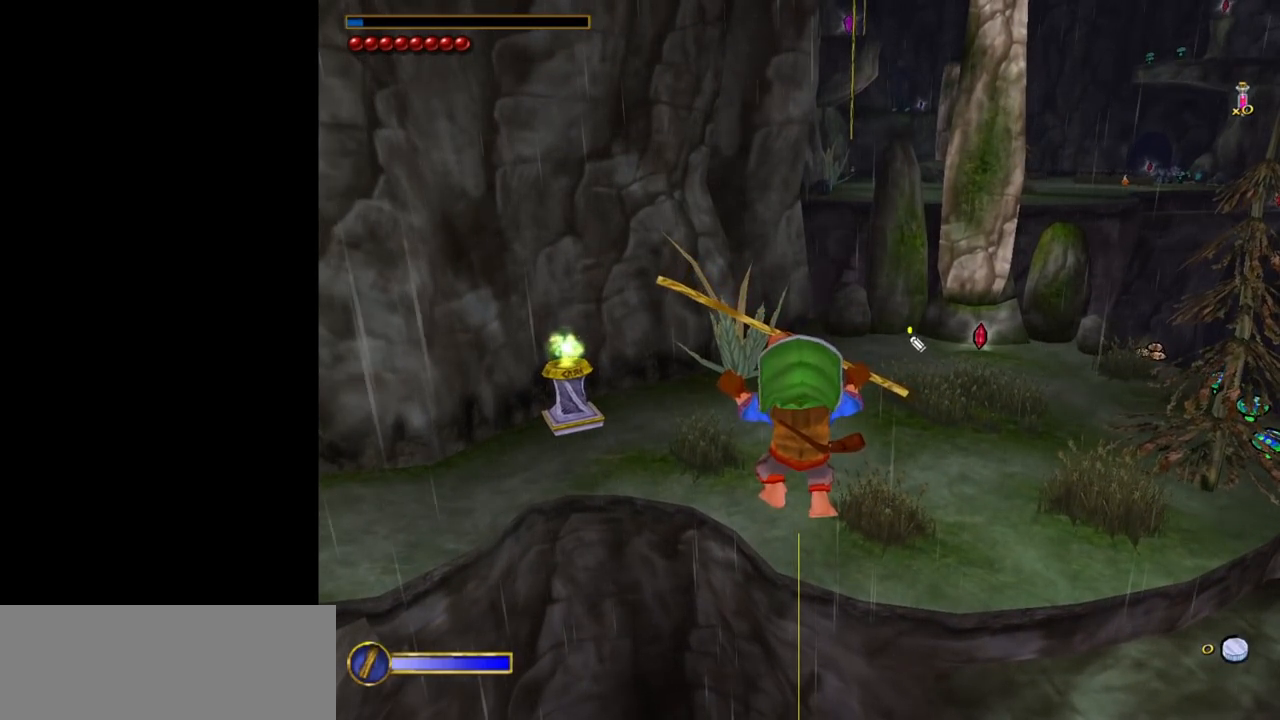
{"keys": [], "mouse": [], "events": [[317, "mouse_left", "up"]]}
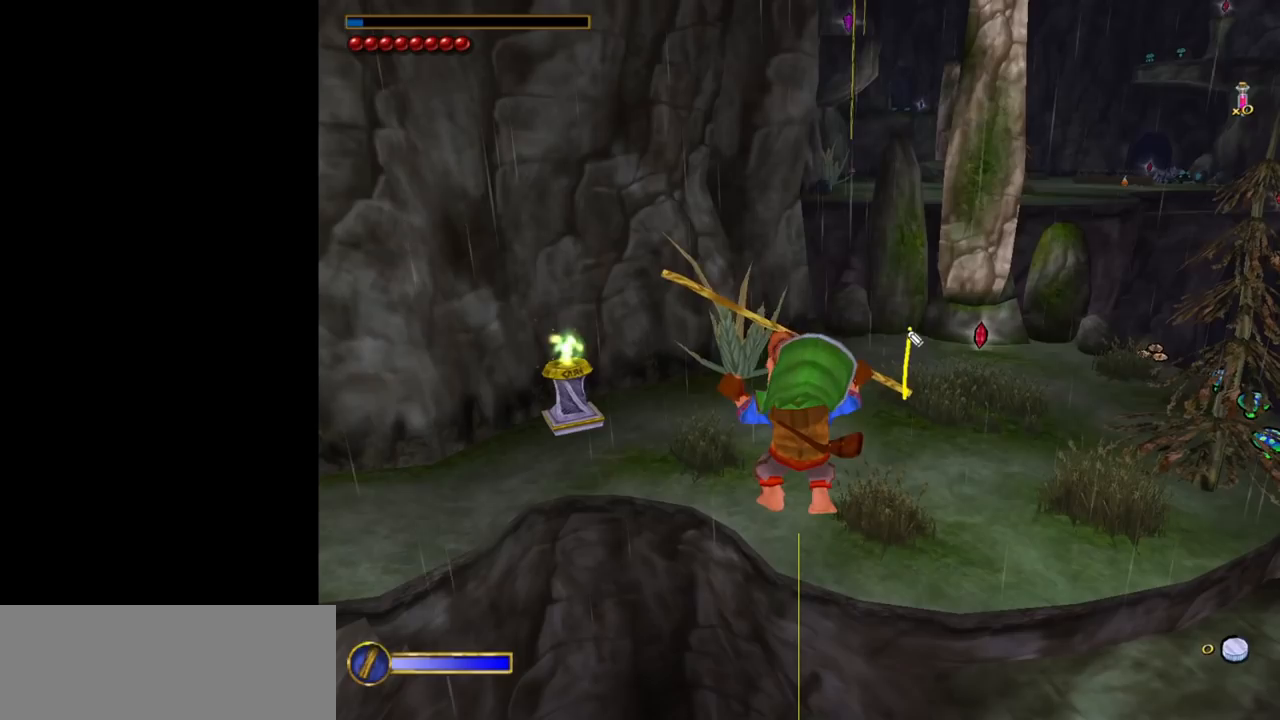
{"keys": [], "mouse": ["left"], "events": [[17, "mouse_left", "down"], [350, "mouse_left", "up"], [483, "mouse_left", "down"]]}
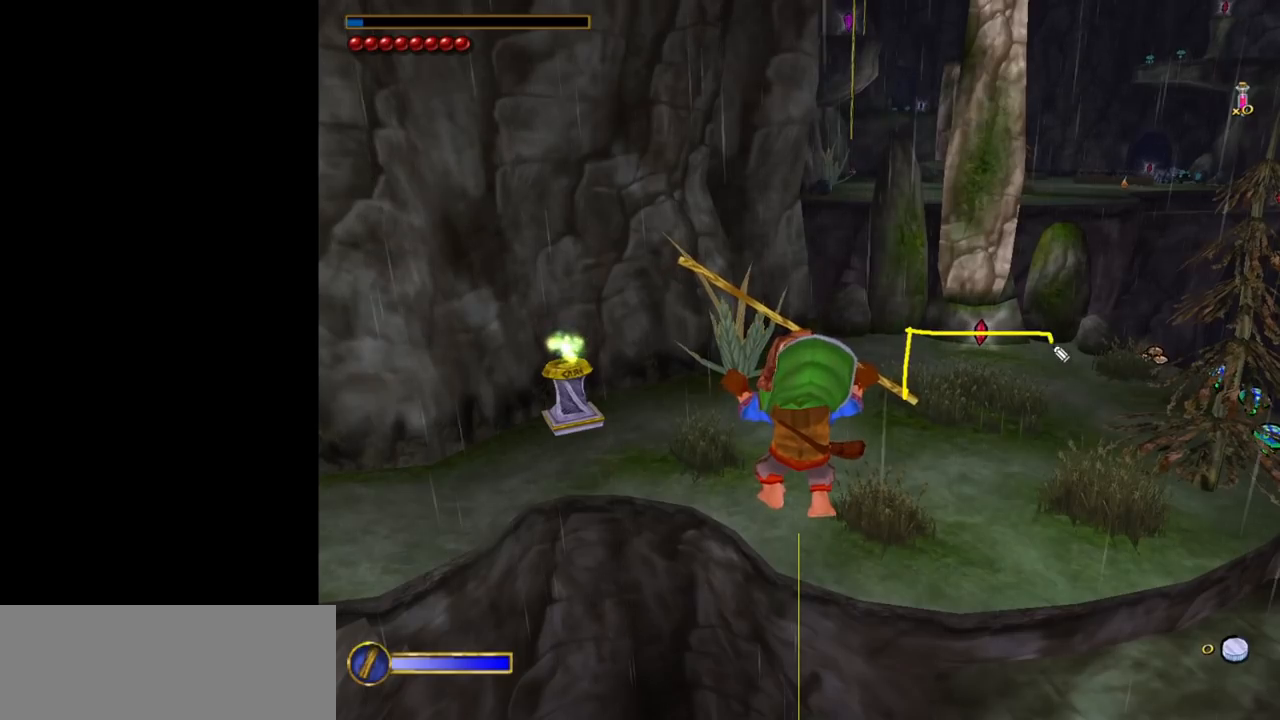
{"keys": [], "mouse": ["left"], "events": []}
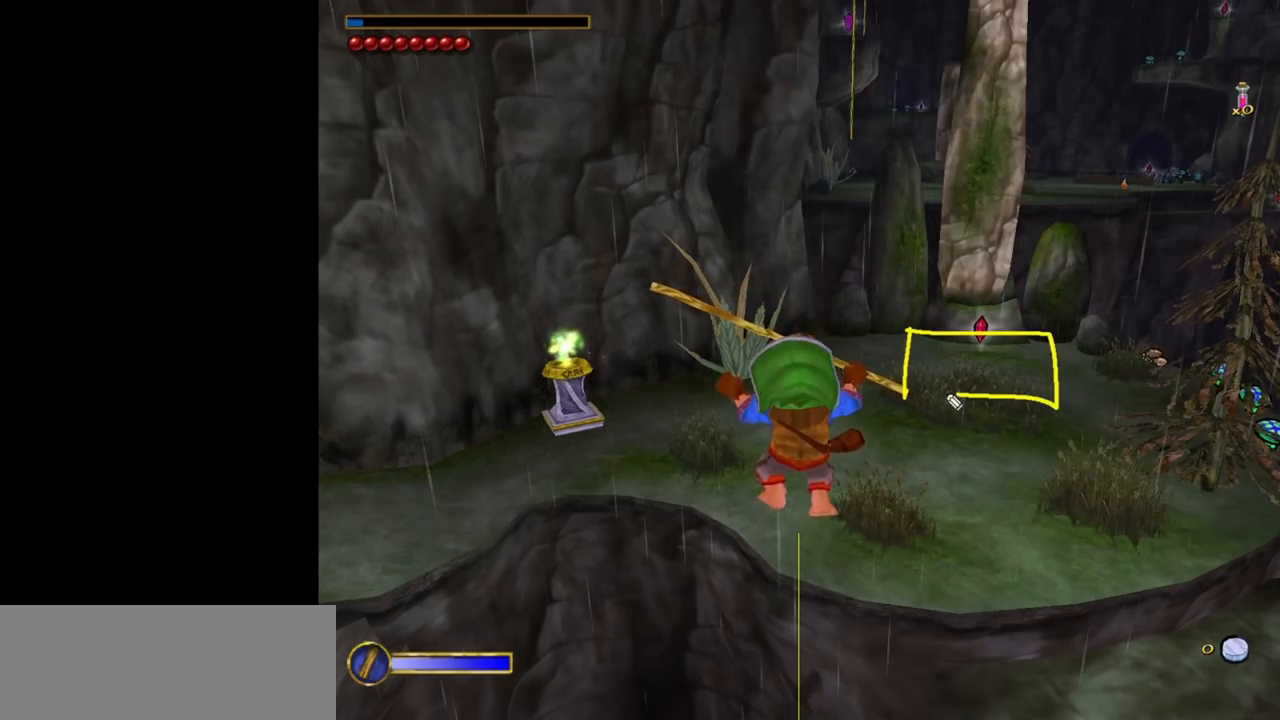
{"keys": [], "mouse": [], "events": [[283, "mouse_left", "up"]]}
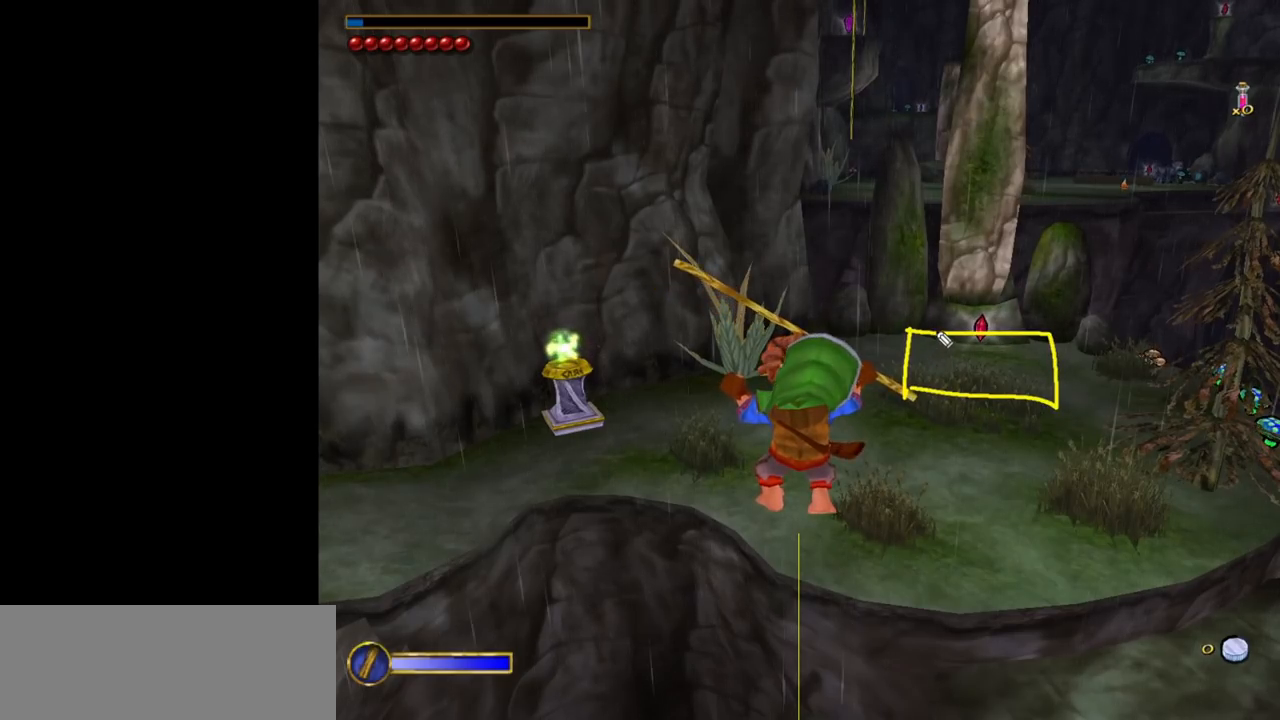
{"keys": [], "mouse": ["left"], "events": [[67, "mouse_left", "down"], [250, "mouse_left", "up"], [433, "mouse_left", "down"]]}
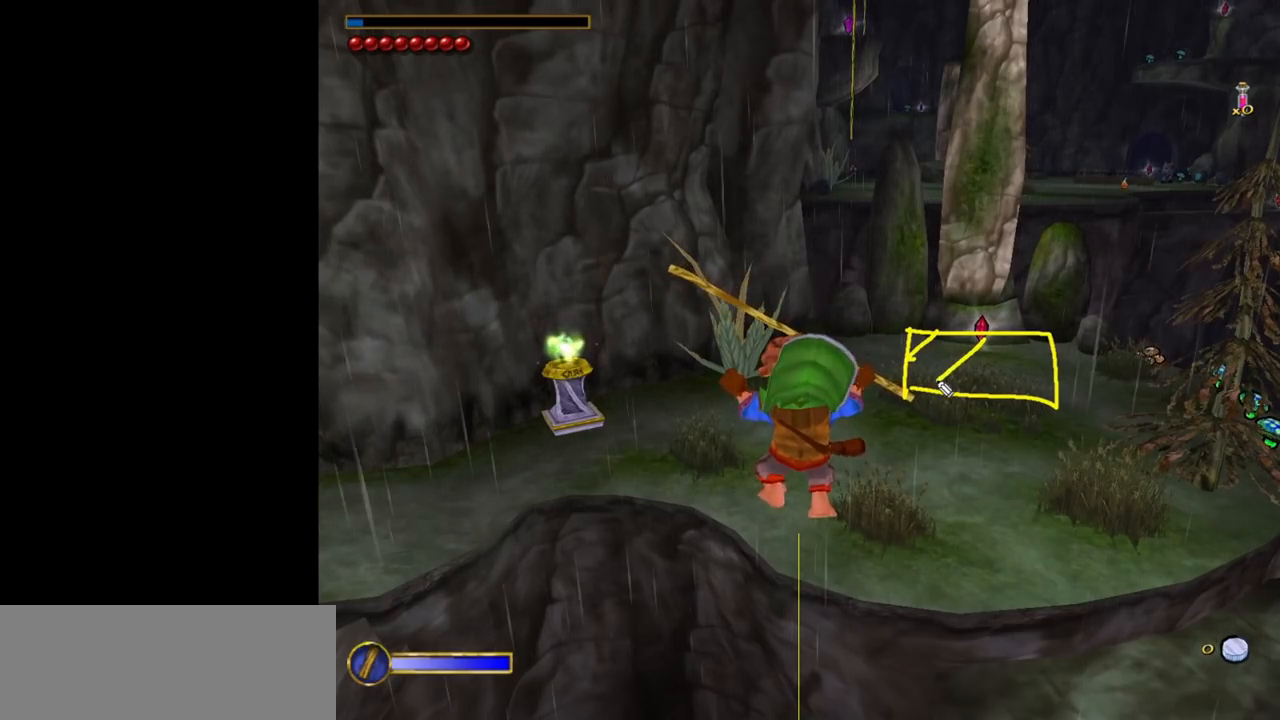
{"keys": [], "mouse": [], "events": [[83, "mouse_left", "up"], [267, "mouse_left", "down"], [450, "mouse_left", "up"]]}
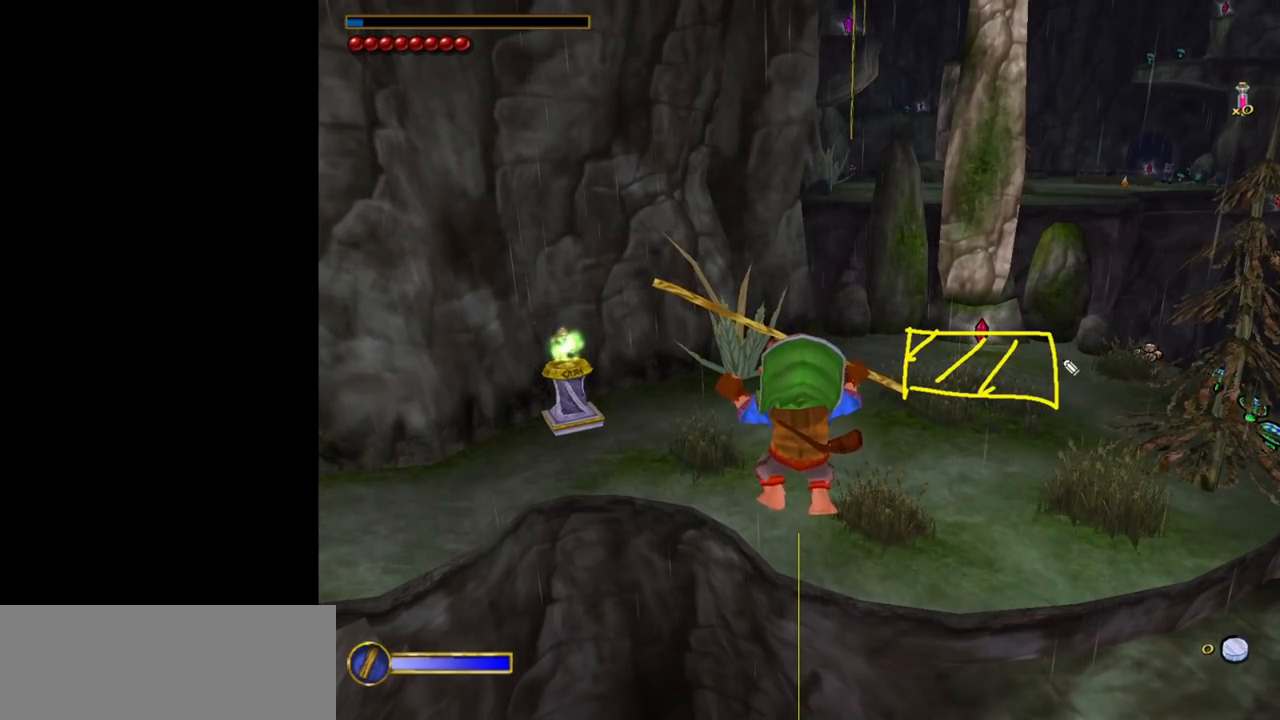
{"keys": [], "mouse": [], "events": [[100, "mouse_left", "down"], [233, "mouse_left", "up"]]}
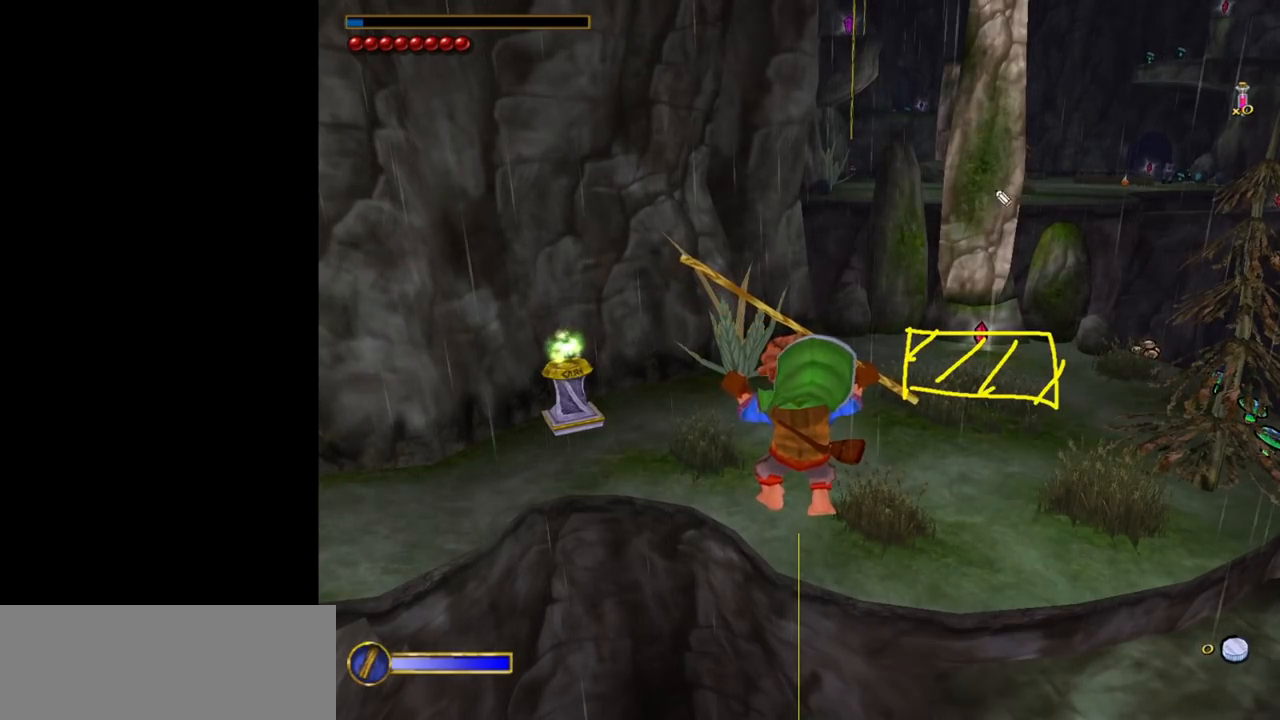
{"keys": [], "mouse": [], "events": []}
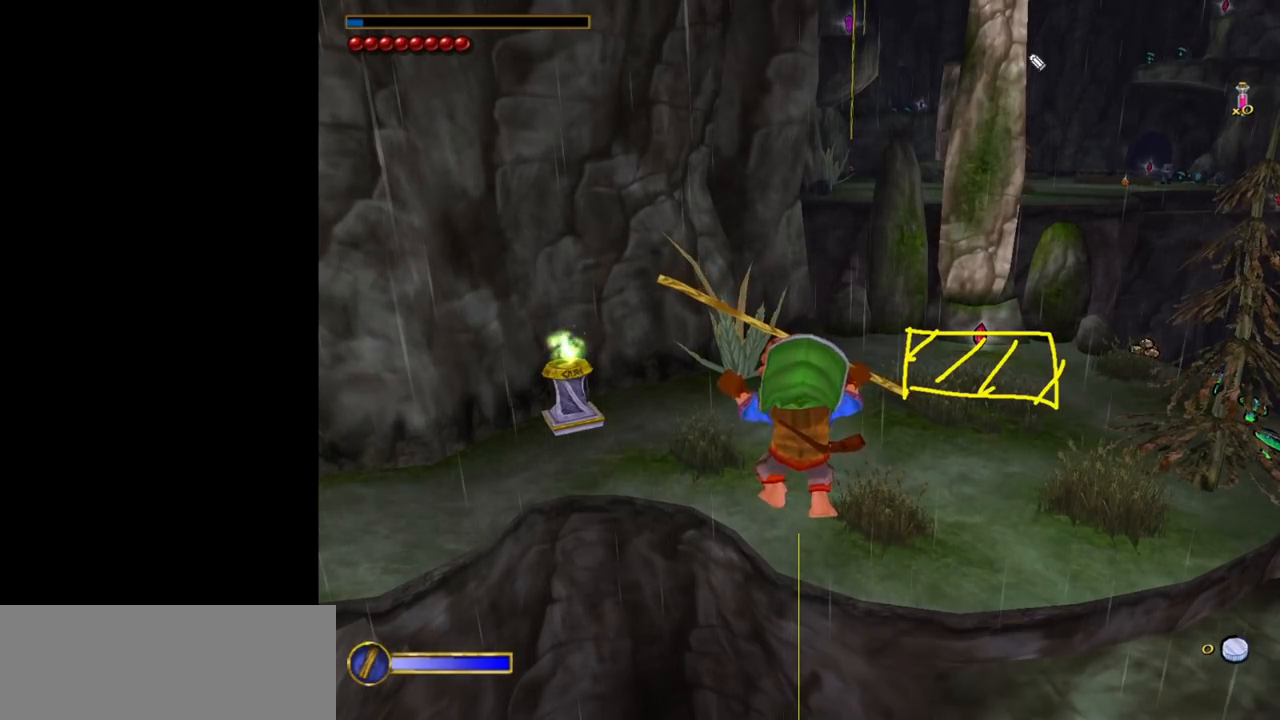
{"keys": [], "mouse": [], "events": []}
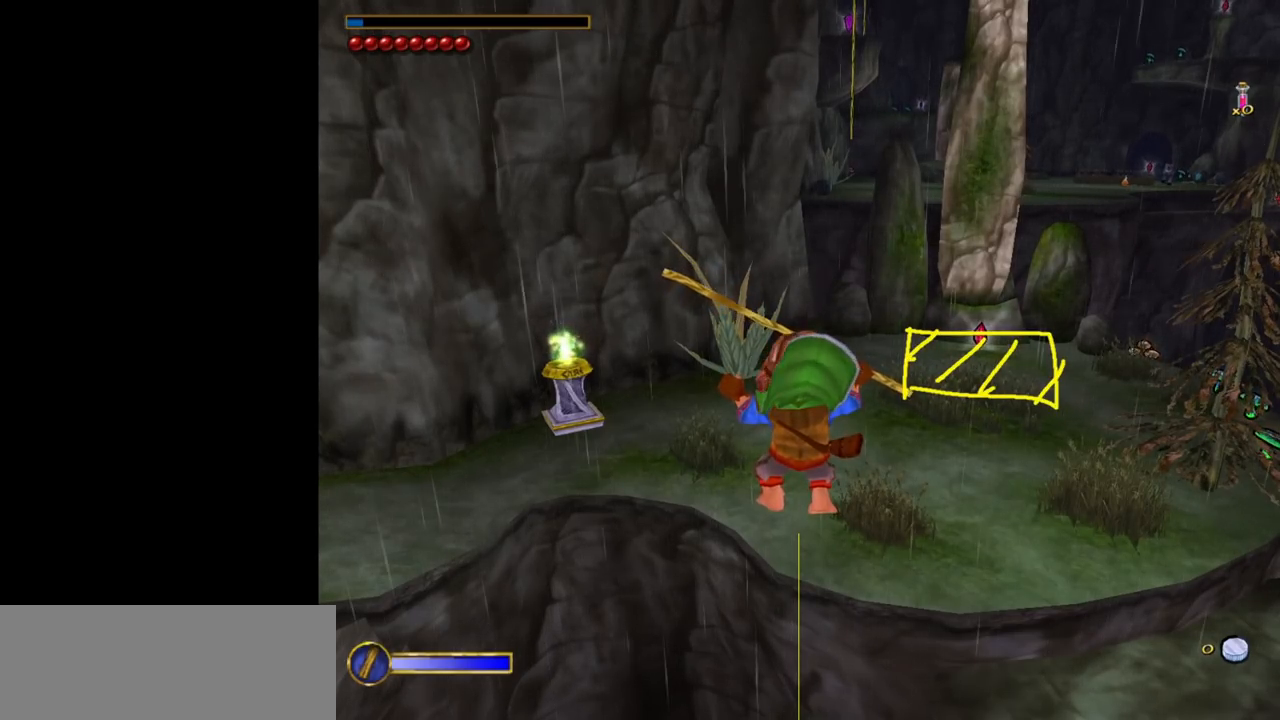
{"keys": [], "mouse": [], "events": [[283, "mouse_left", "down"], [367, "mouse_left", "up"]]}
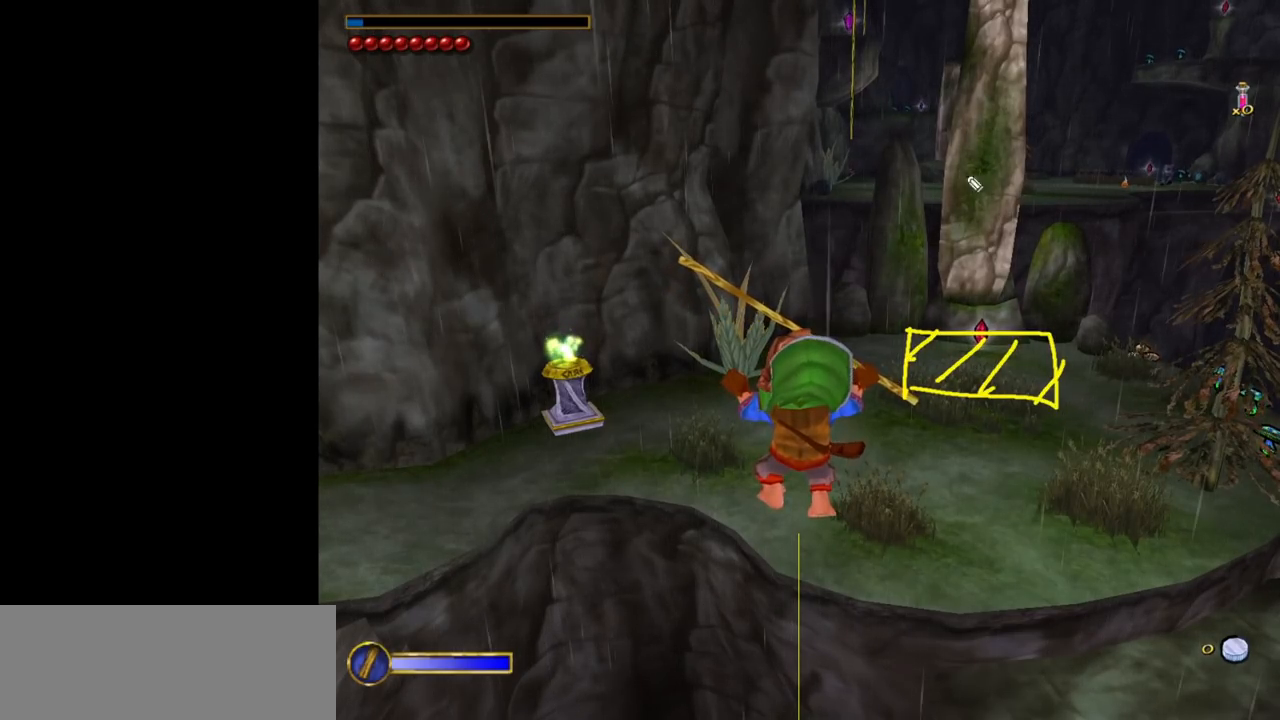
{"keys": [], "mouse": ["left"], "events": [[483, "mouse_left", "down"]]}
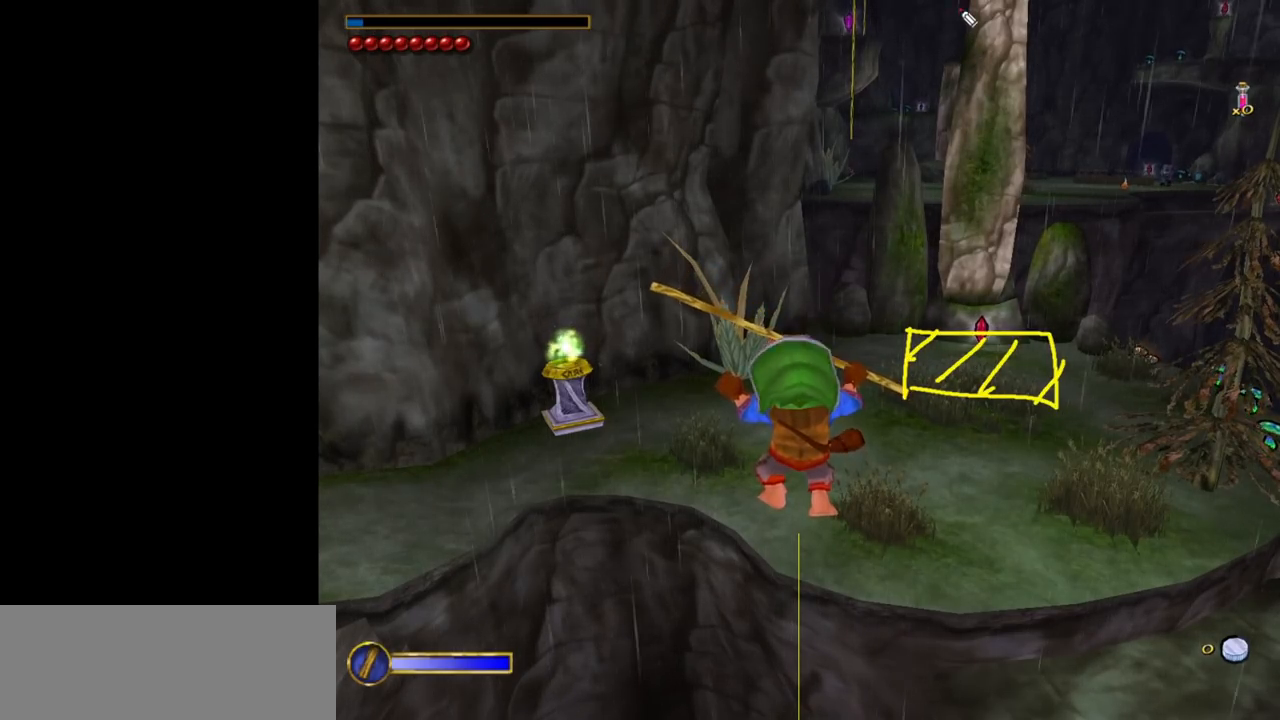
{"keys": [], "mouse": ["left"], "events": []}
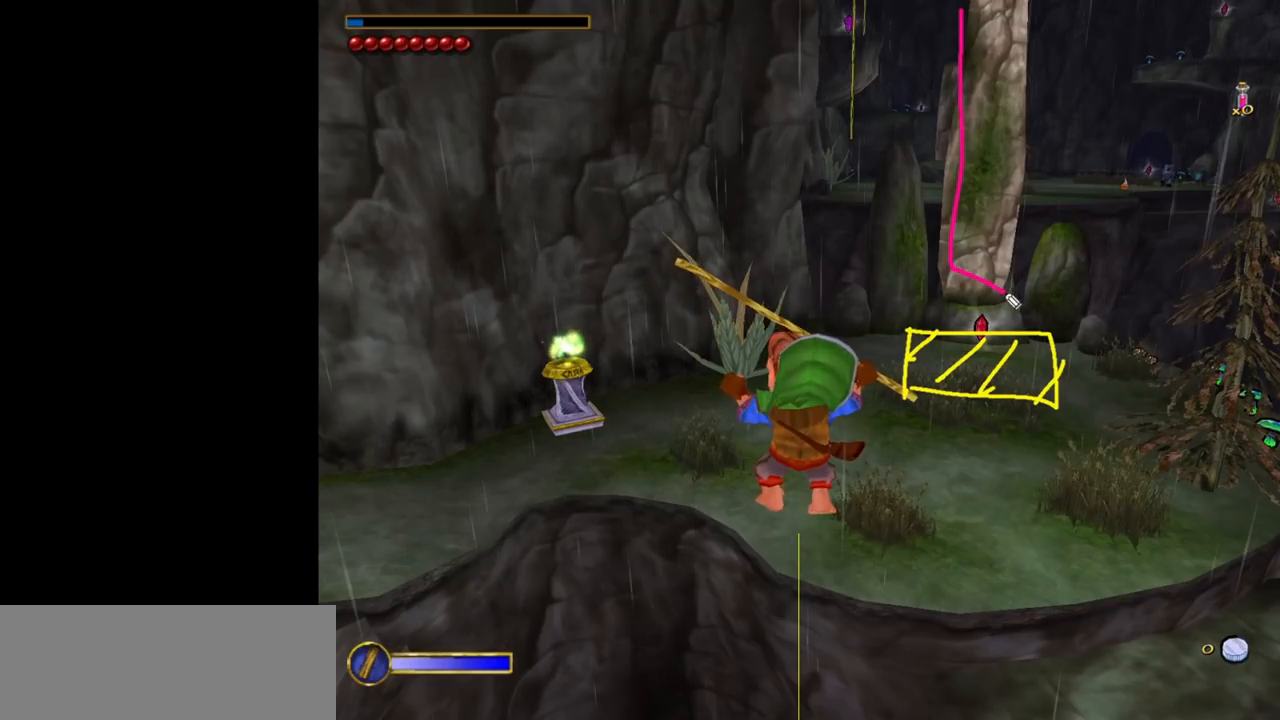
{"keys": [], "mouse": ["left"], "events": []}
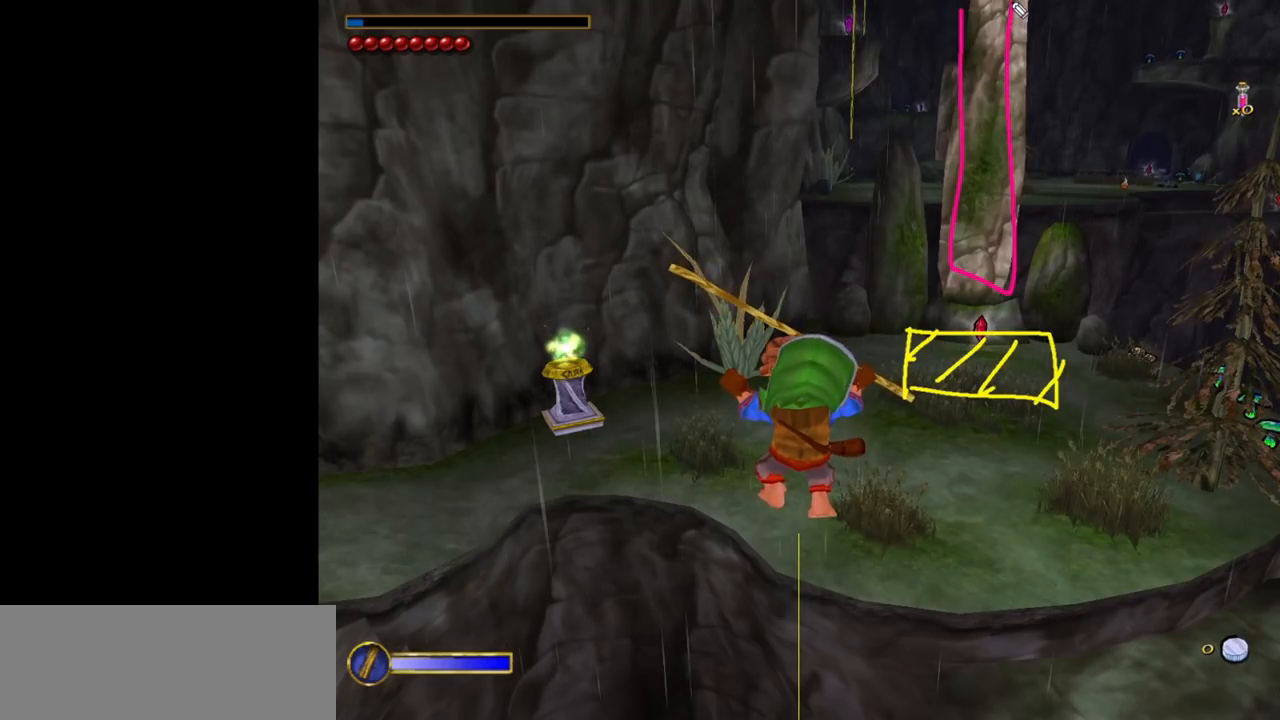
{"keys": [], "mouse": [], "events": [[200, "mouse_left", "up"]]}
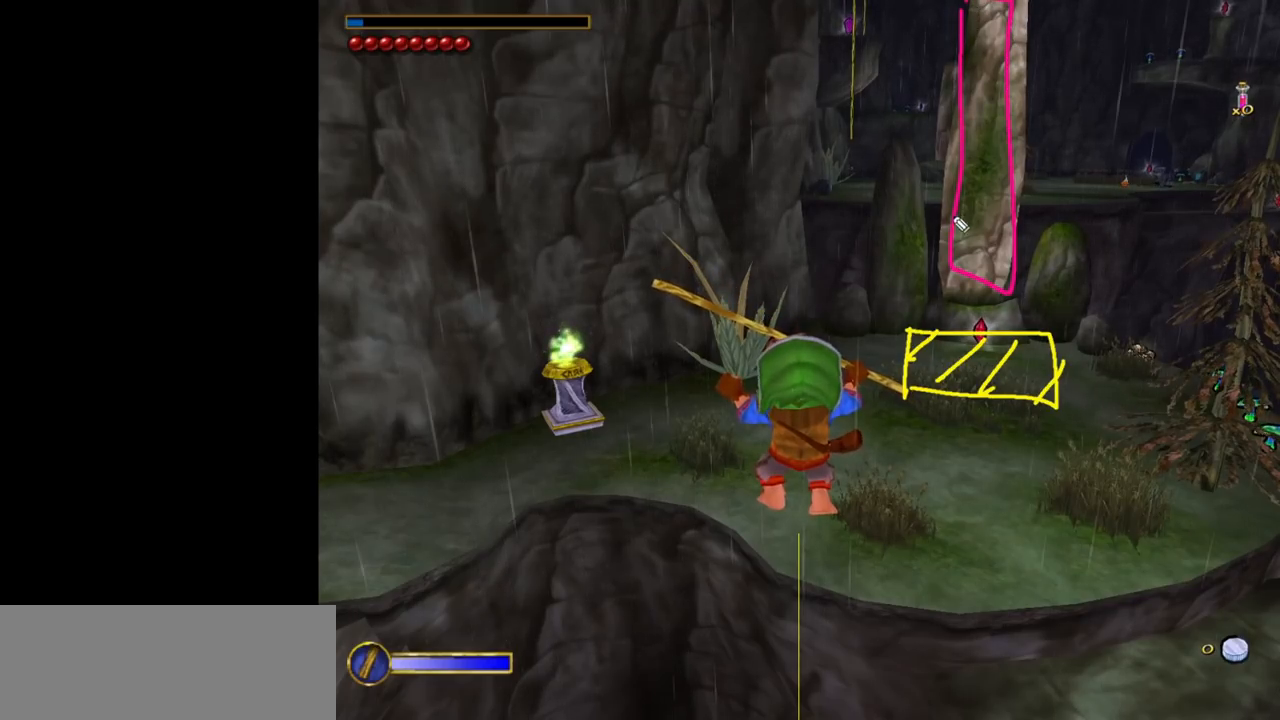
{"keys": [], "mouse": [], "events": []}